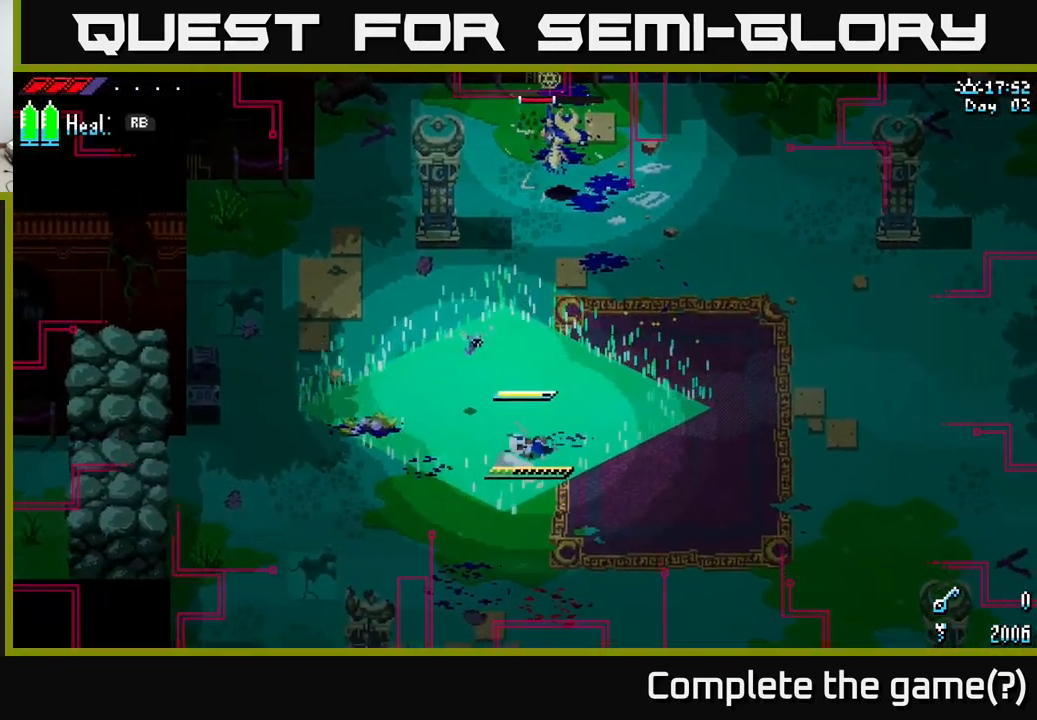
Gameplay with a controller (Xbox layout); each line is a JSON object with the inputs held at the frame after it. "events" lists button and stick changes between this image and that frame as [ms after this image, input, new state], when the widget could be followed in between. Not read: L3 R3.
{"buttons": ["X"], "left_stick": "down-right", "right_stick": "center", "events": [[17, "X", "down"], [50, "A", "down"], [150, "left_stick", "right"], [183, "A", "up"], [300, "left_stick", "down-right"]]}
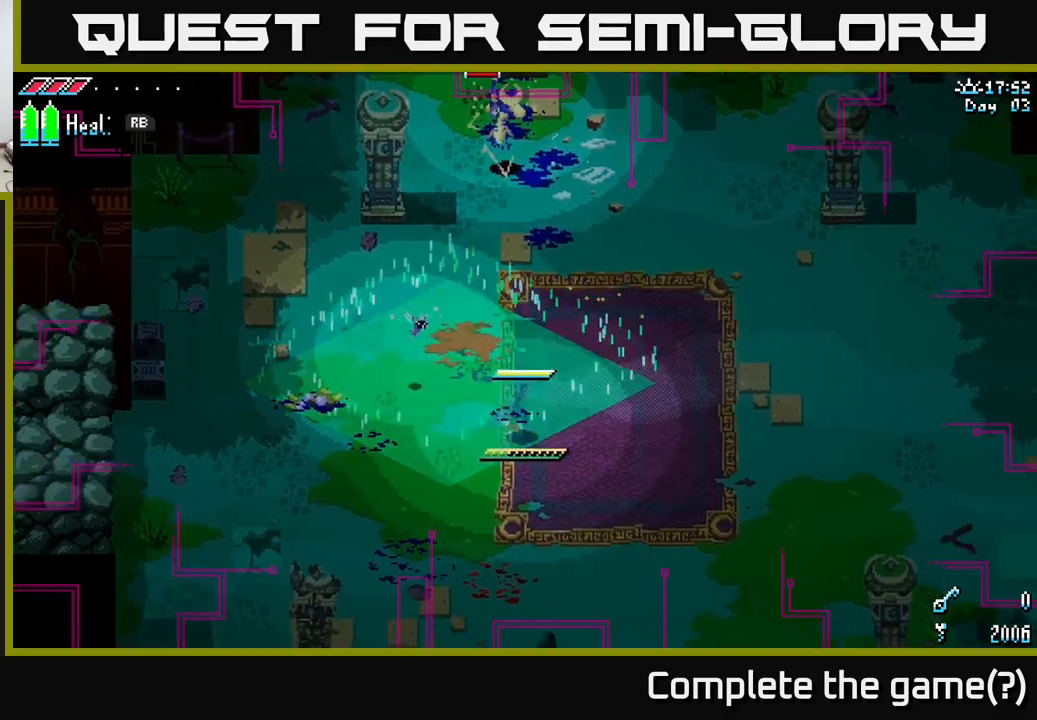
{"buttons": [], "left_stick": "right", "right_stick": "center", "events": [[17, "A", "down"], [150, "A", "up"], [384, "left_stick", "right"], [467, "X", "up"]]}
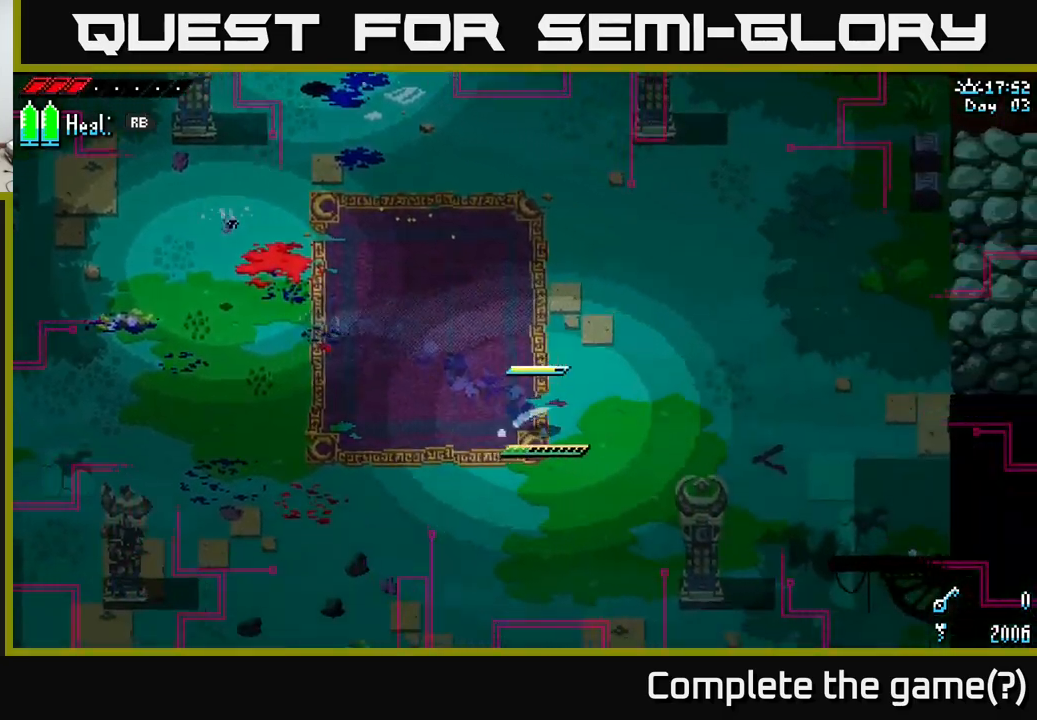
{"buttons": ["X"], "left_stick": "up-left", "right_stick": "center", "events": [[17, "left_stick", "up-right"], [134, "X", "down"], [184, "left_stick", "up"], [317, "left_stick", "up-left"]]}
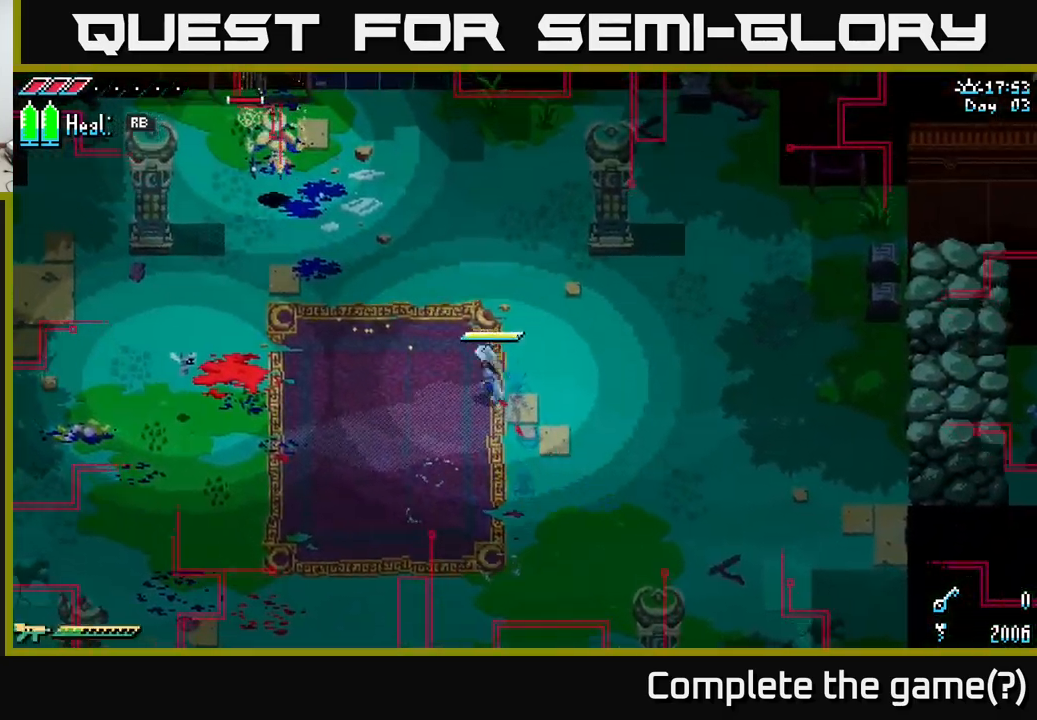
{"buttons": ["X", "R2"], "left_stick": "up", "right_stick": "center", "events": [[134, "A", "down"], [284, "A", "up"], [400, "R2", "down"], [467, "left_stick", "up"]]}
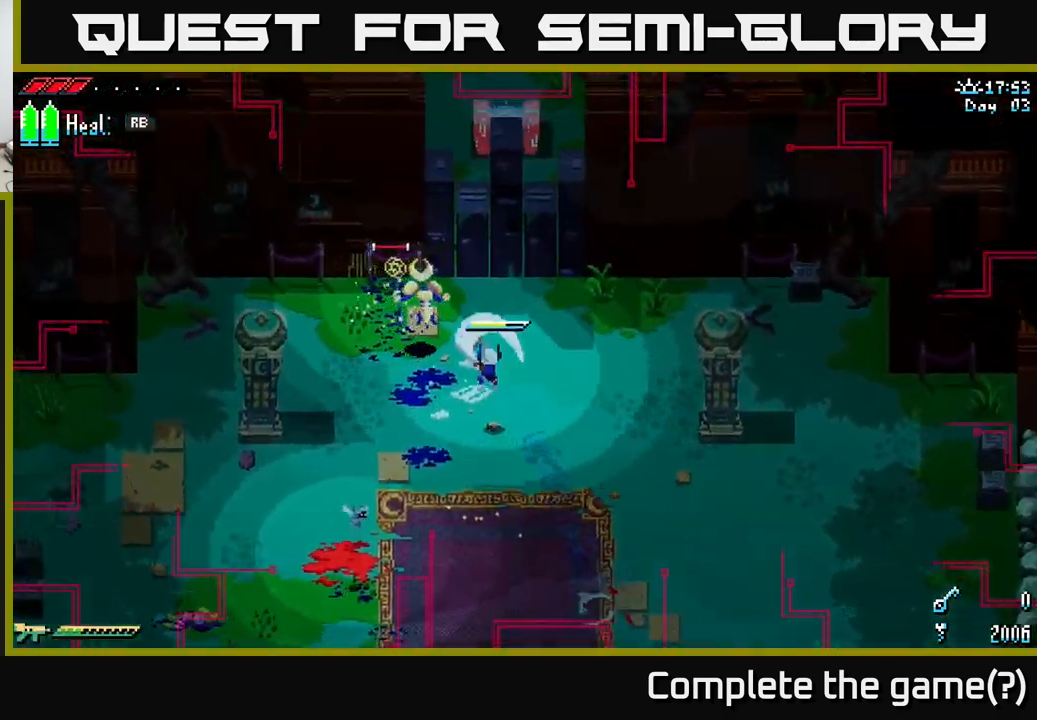
{"buttons": [], "left_stick": "up-left", "right_stick": "center", "events": [[34, "R2", "up"], [200, "X", "up"], [500, "left_stick", "up-left"]]}
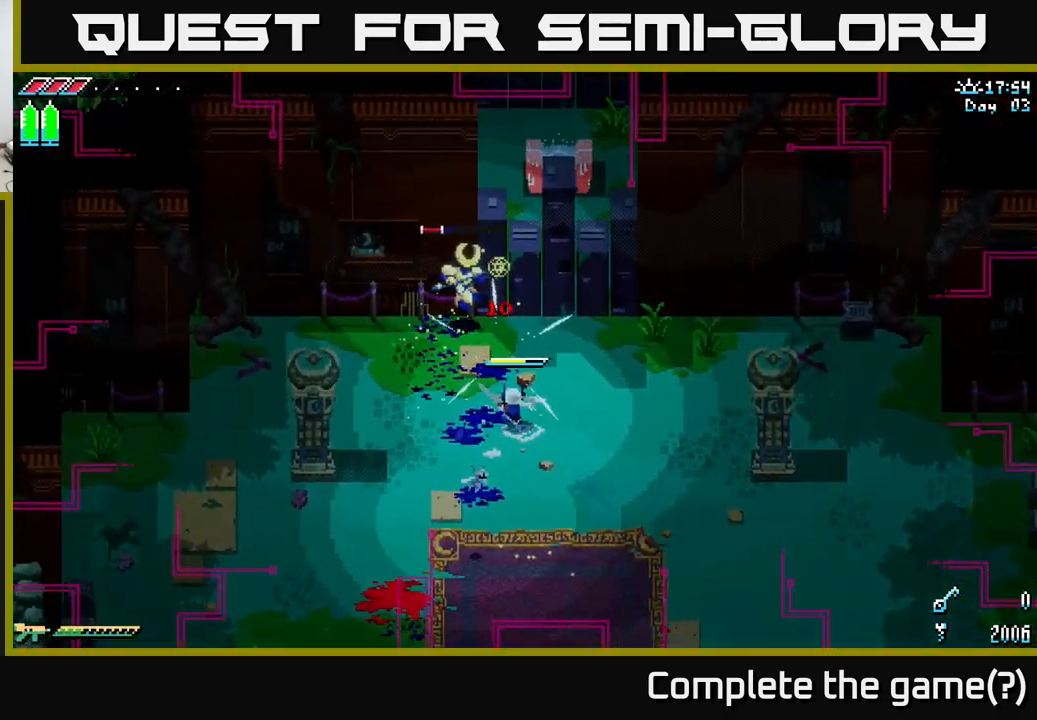
{"buttons": ["R2"], "left_stick": "up-left", "right_stick": "center", "events": [[50, "R2", "down"], [134, "R2", "up"], [150, "left_stick", "up"], [317, "left_stick", "center"], [467, "left_stick", "up-left"], [484, "R2", "down"]]}
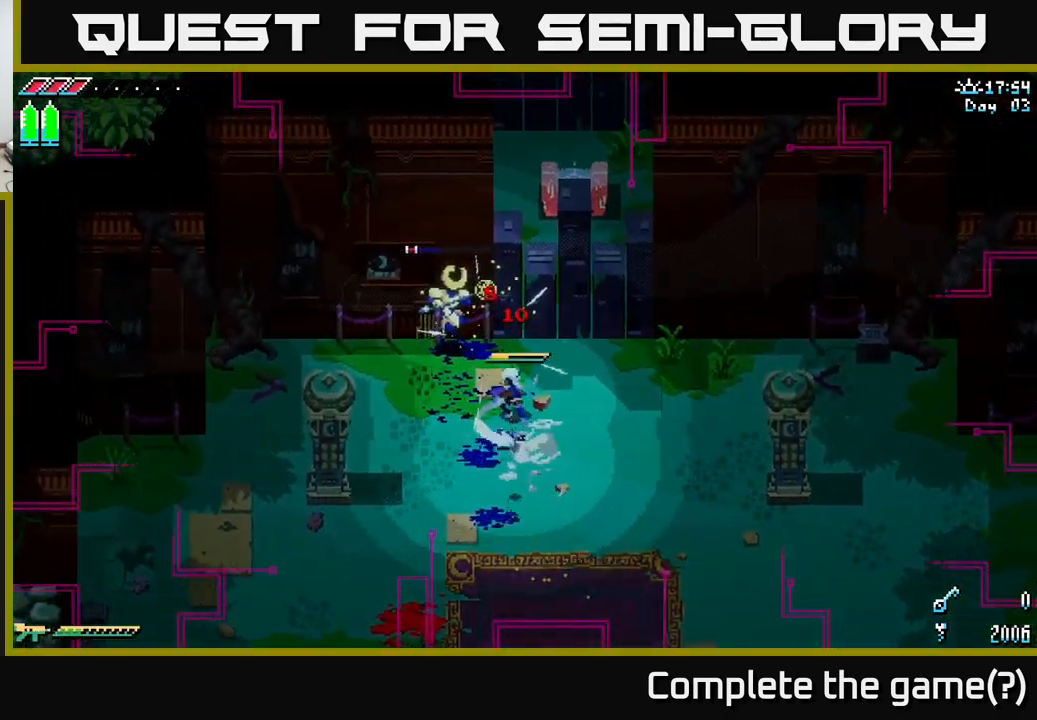
{"buttons": [], "left_stick": "center", "right_stick": "center", "events": [[134, "R2", "up"], [250, "left_stick", "center"]]}
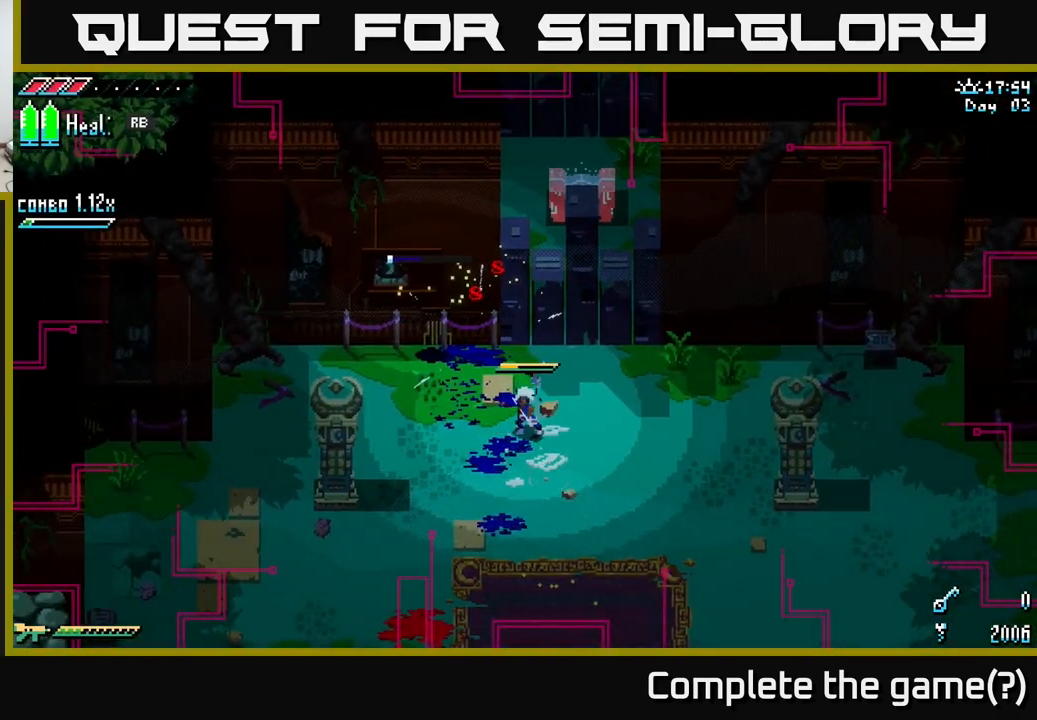
{"buttons": [], "left_stick": "center", "right_stick": "center", "events": [[284, "R1", "down"], [367, "R1", "up"]]}
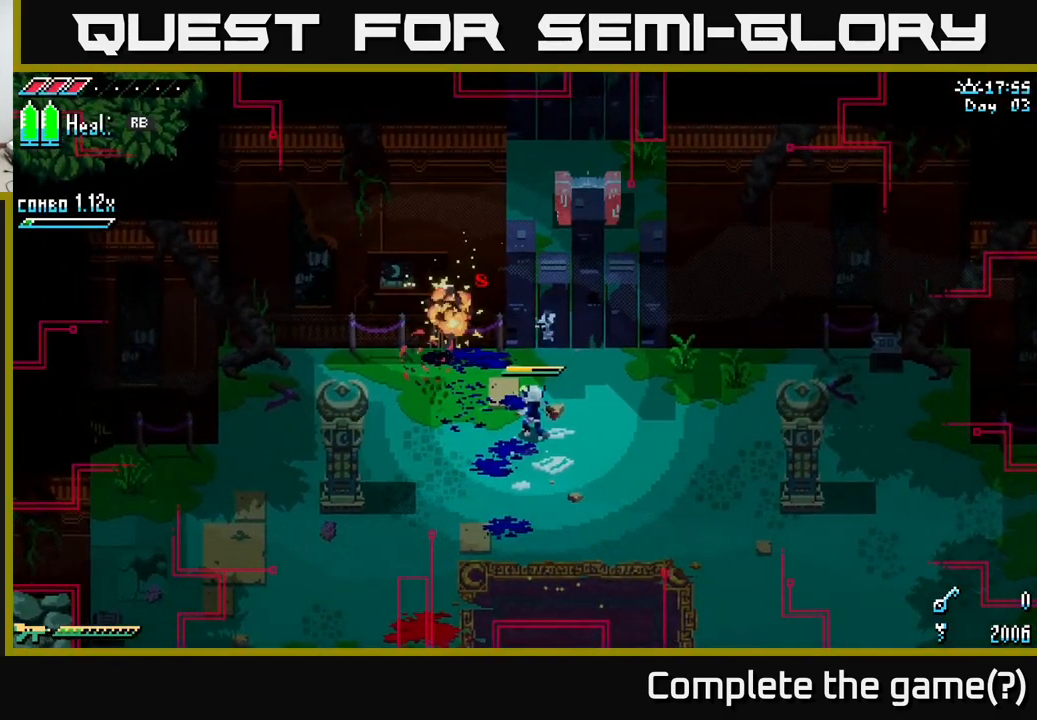
{"buttons": [], "left_stick": "center", "right_stick": "center", "events": []}
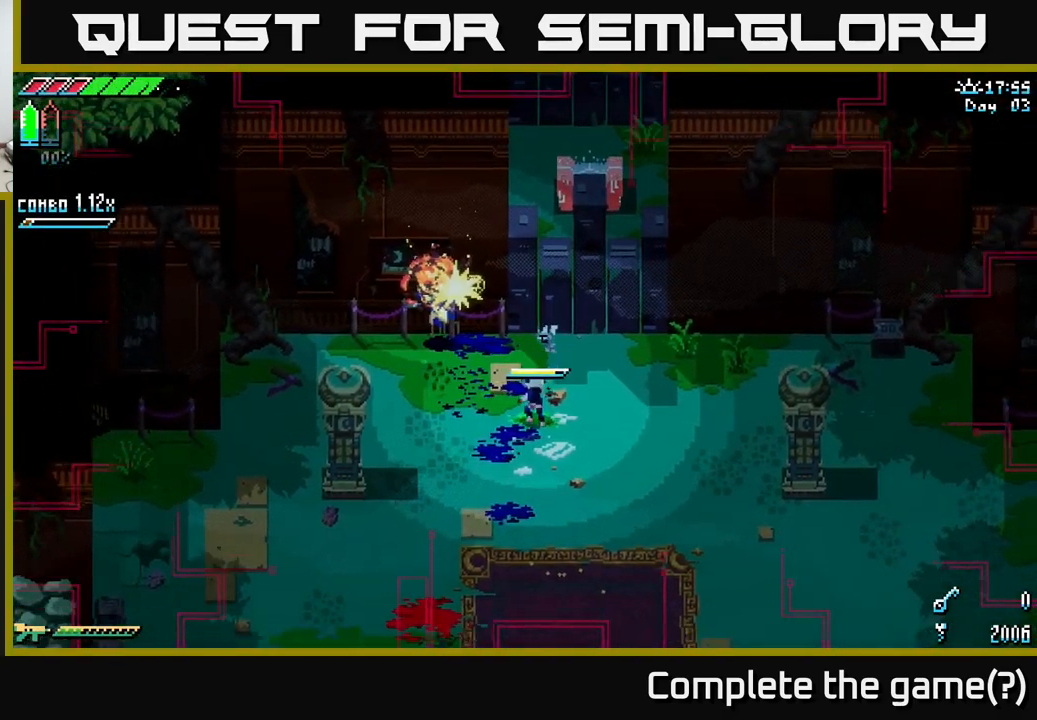
{"buttons": [], "left_stick": "center", "right_stick": "center", "events": []}
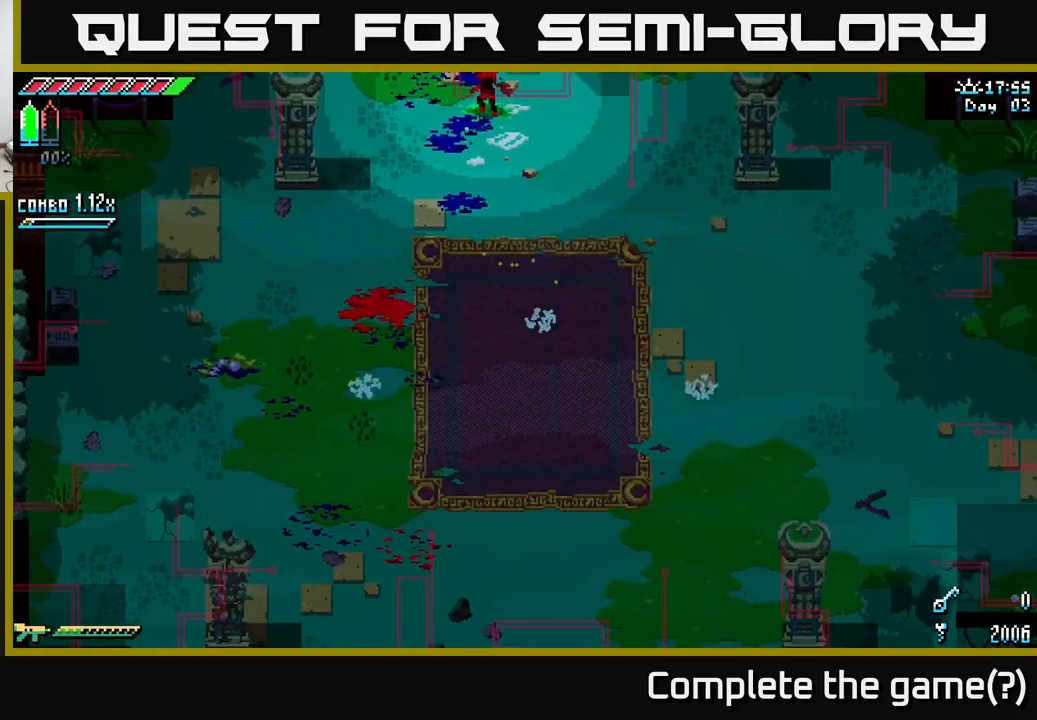
{"buttons": [], "left_stick": "up-left", "right_stick": "center", "events": [[300, "left_stick", "up-left"]]}
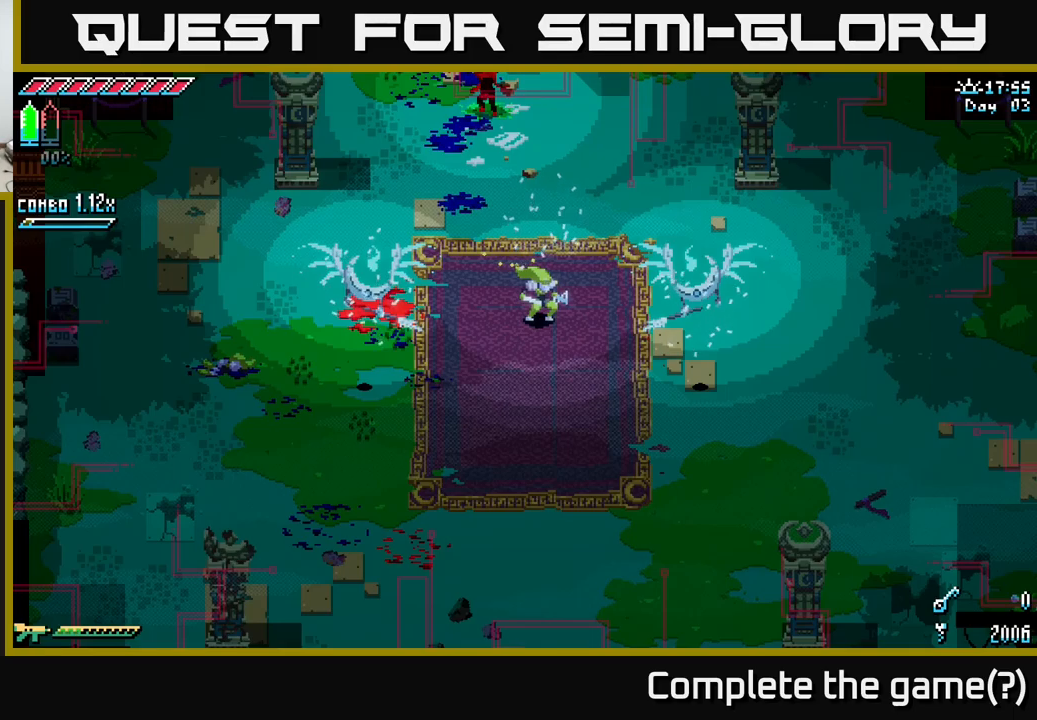
{"buttons": ["X"], "left_stick": "down", "right_stick": "center", "events": [[17, "X", "down"], [150, "left_stick", "down-left"], [250, "left_stick", "down"]]}
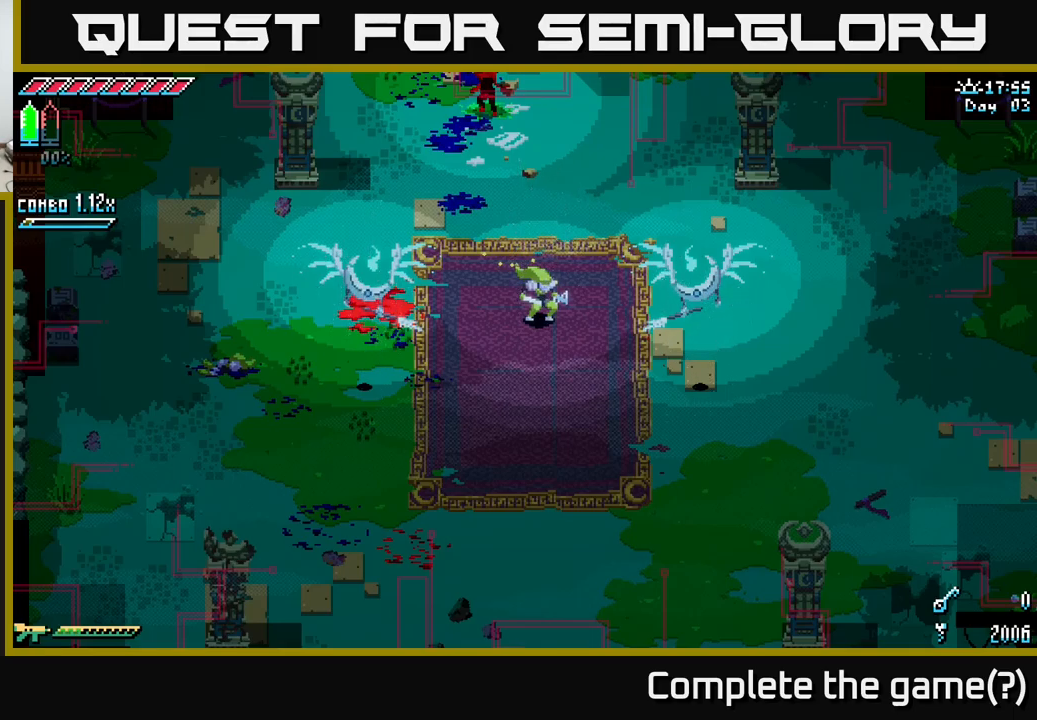
{"buttons": ["X"], "left_stick": "down", "right_stick": "center", "events": [[83, "left_stick", "center"], [317, "X", "up"], [350, "left_stick", "down"], [367, "X", "down"]]}
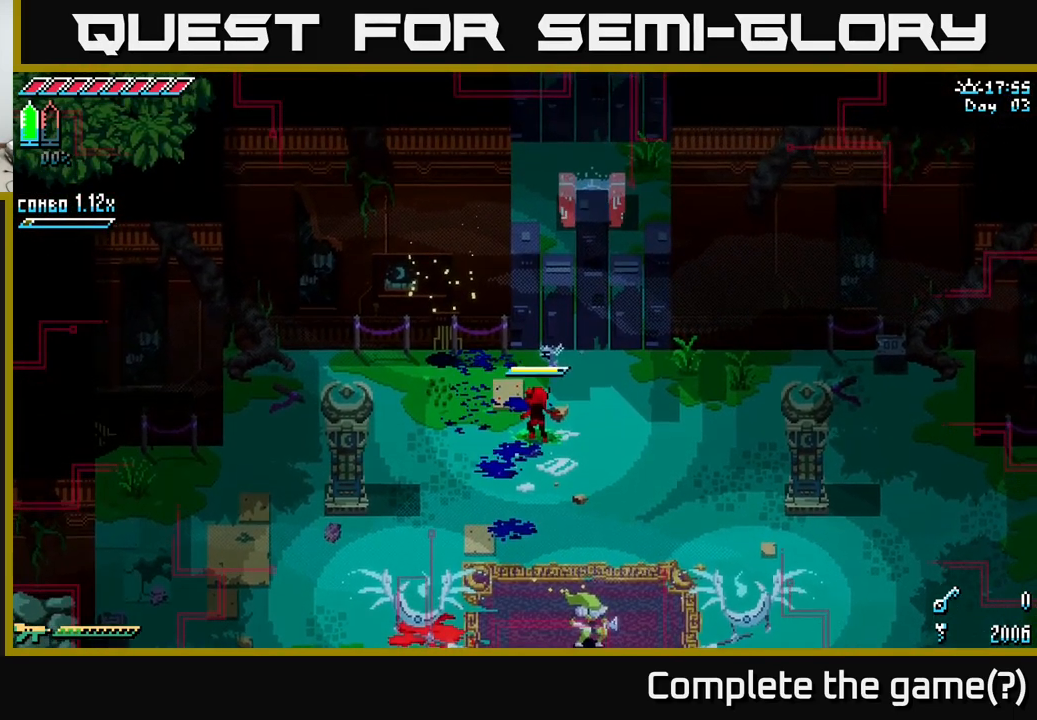
{"buttons": ["X", "R2"], "left_stick": "down", "right_stick": "center", "events": [[67, "A", "down"], [183, "A", "up"], [367, "A", "down"], [483, "A", "up"], [500, "R2", "down"]]}
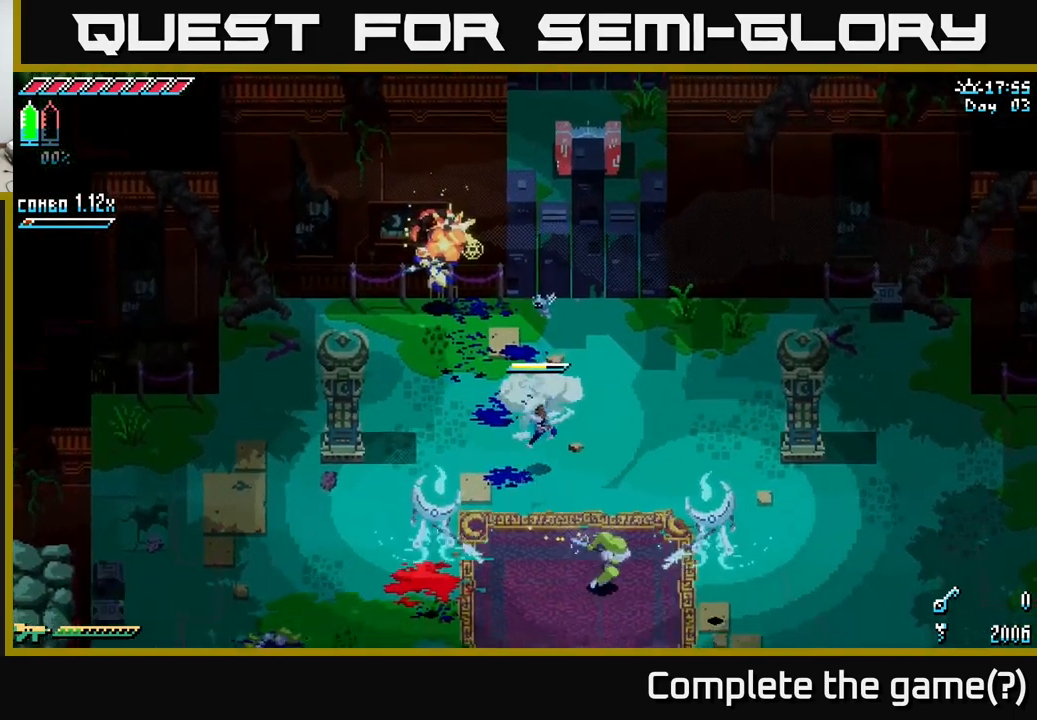
{"buttons": [], "left_stick": "right", "right_stick": "center", "events": [[33, "X", "up"], [183, "R2", "up"], [300, "left_stick", "right"]]}
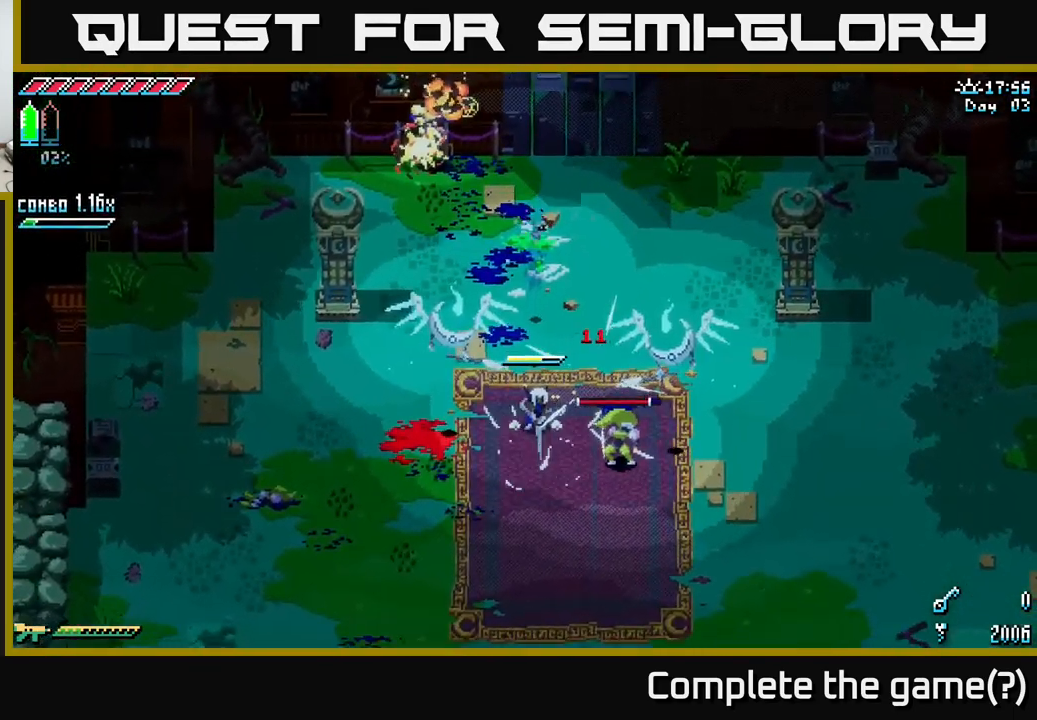
{"buttons": [], "left_stick": "down-right", "right_stick": "center", "events": [[133, "R2", "down"], [200, "left_stick", "down-right"], [233, "R2", "up"]]}
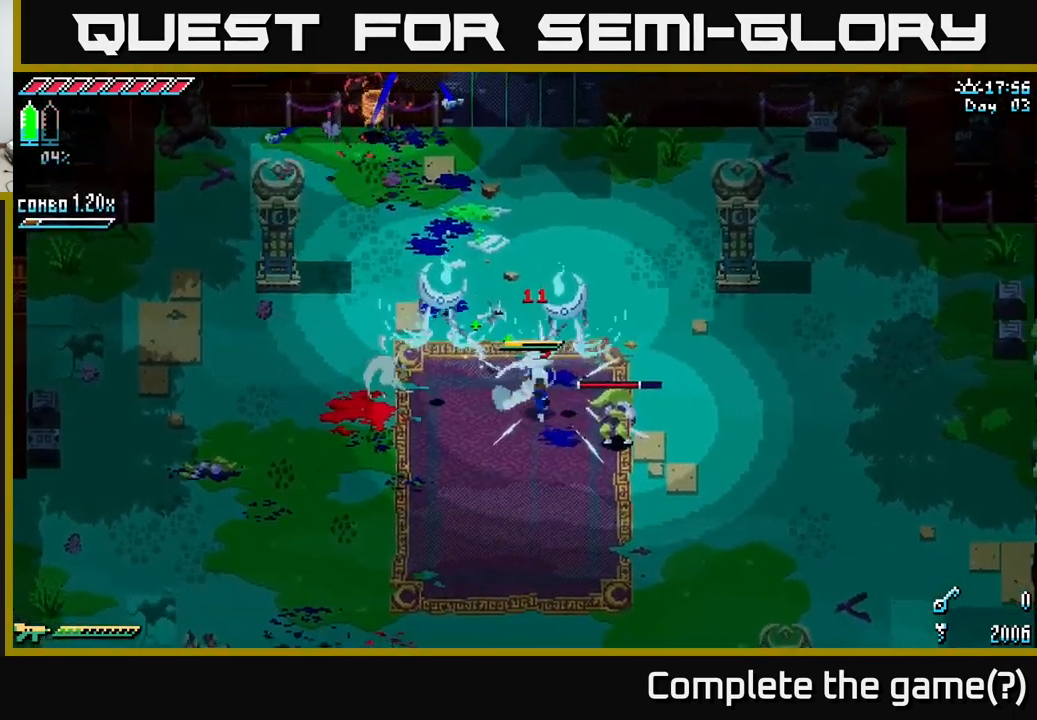
{"buttons": ["X"], "left_stick": "down", "right_stick": "center", "events": [[17, "R2", "down"], [150, "R2", "up"], [433, "X", "down"], [450, "left_stick", "down"]]}
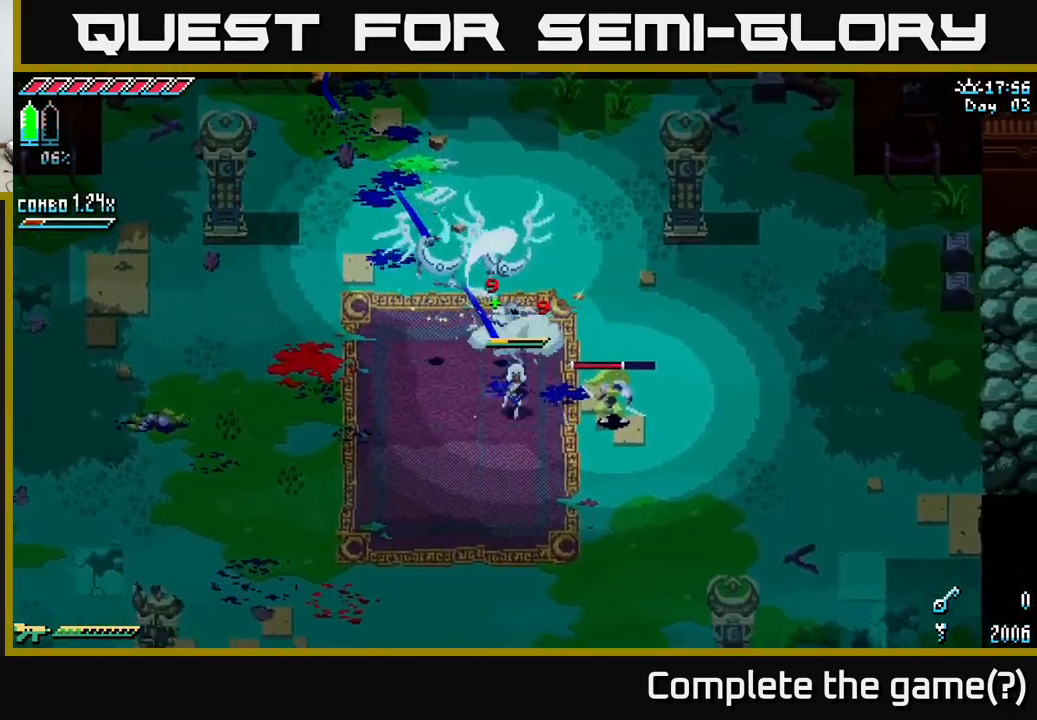
{"buttons": ["X"], "left_stick": "down", "right_stick": "center", "events": []}
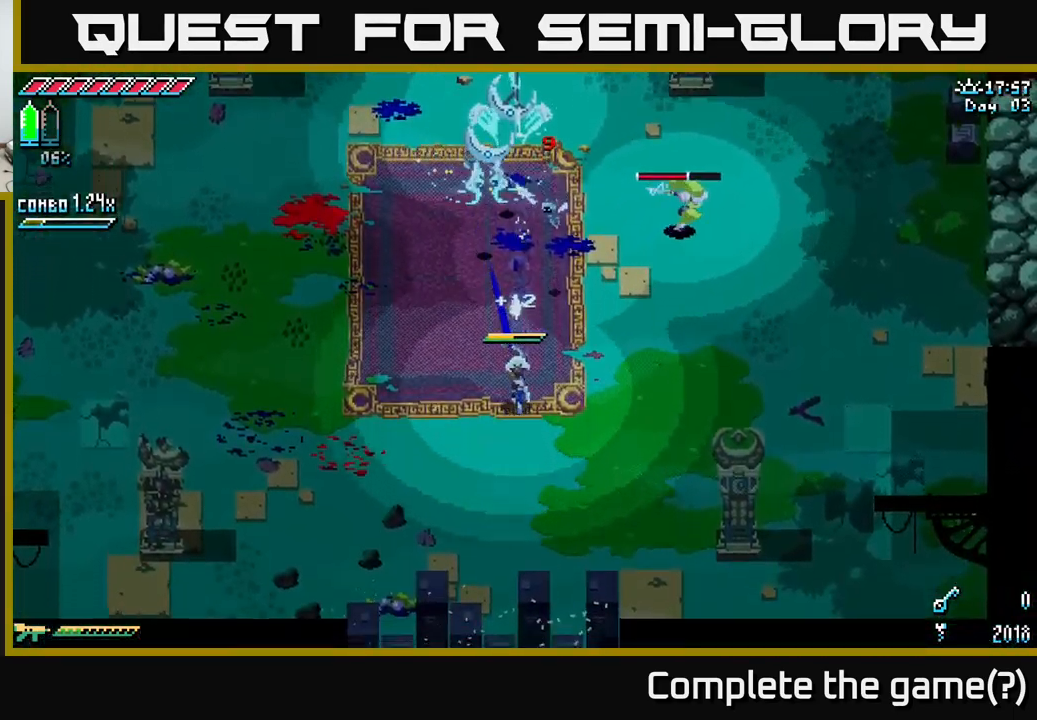
{"buttons": [], "left_stick": "right", "right_stick": "center", "events": [[67, "left_stick", "down-right"], [367, "X", "up"], [467, "left_stick", "right"]]}
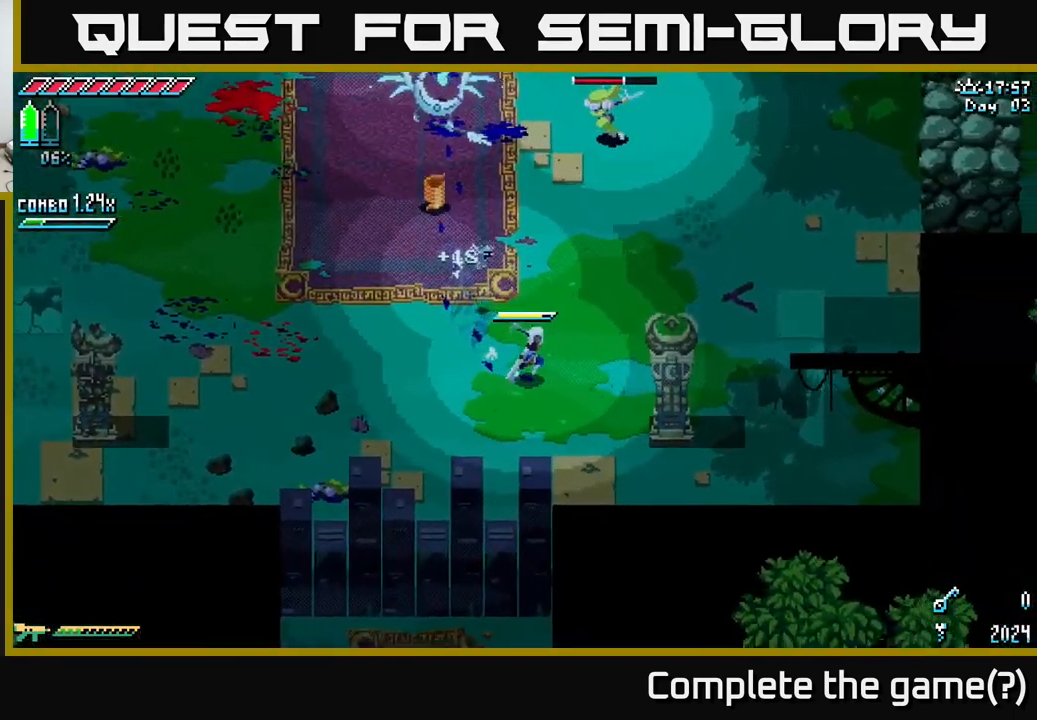
{"buttons": [], "left_stick": "right", "right_stick": "center", "events": []}
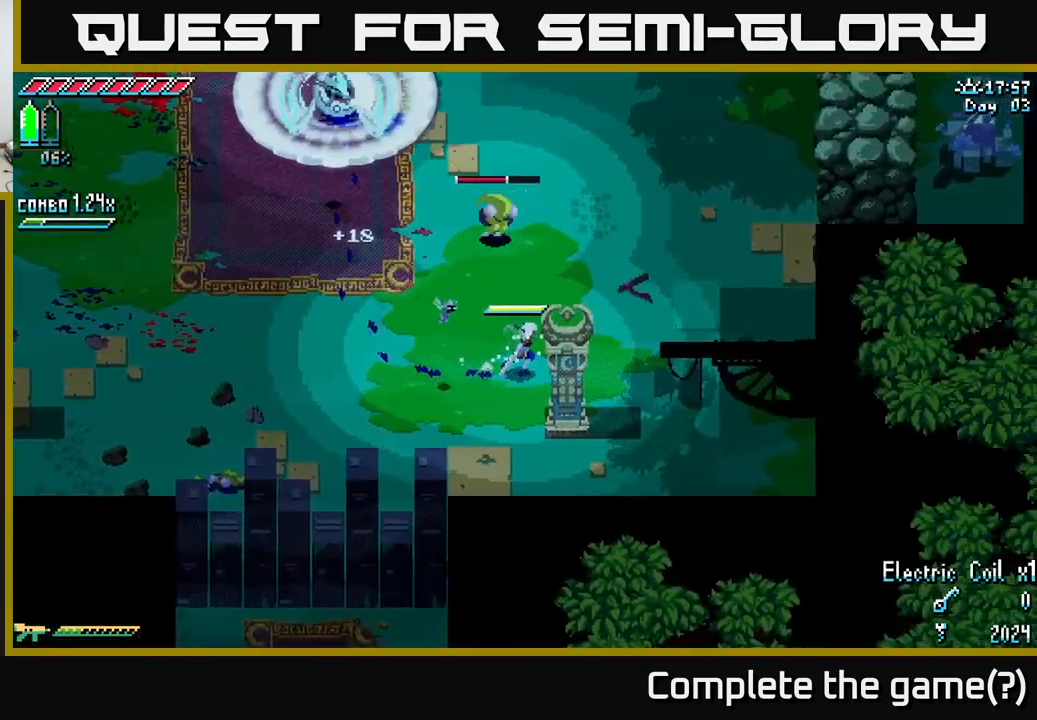
{"buttons": [], "left_stick": "right", "right_stick": "center", "events": []}
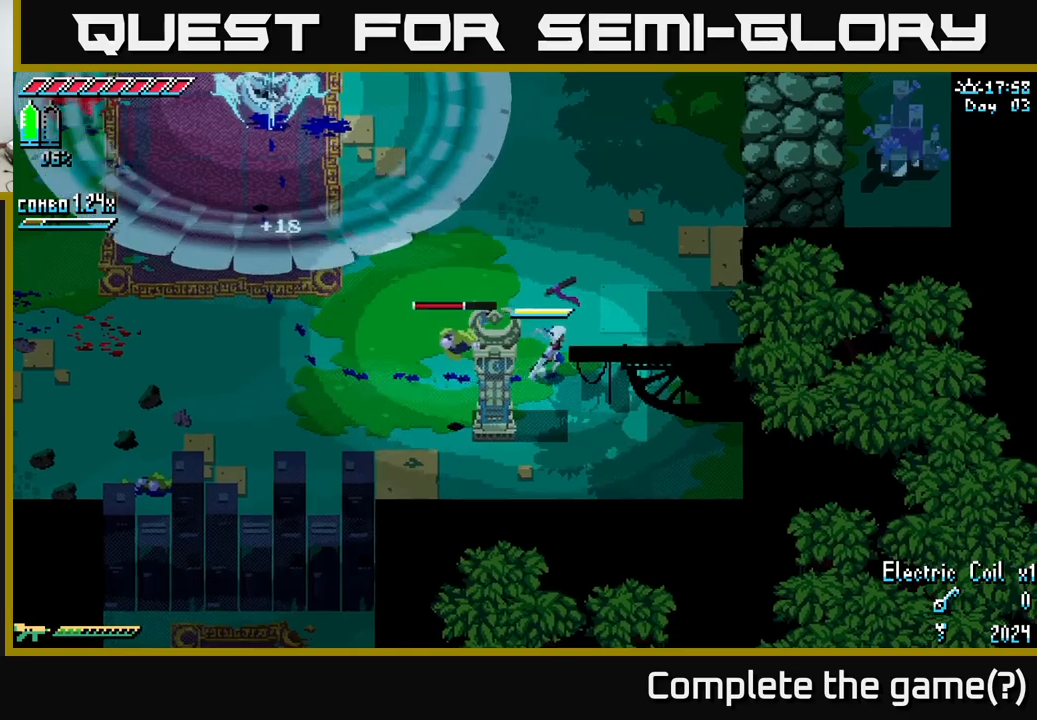
{"buttons": [], "left_stick": "up", "right_stick": "center", "events": [[200, "left_stick", "up-right"], [350, "left_stick", "center"], [450, "left_stick", "up"]]}
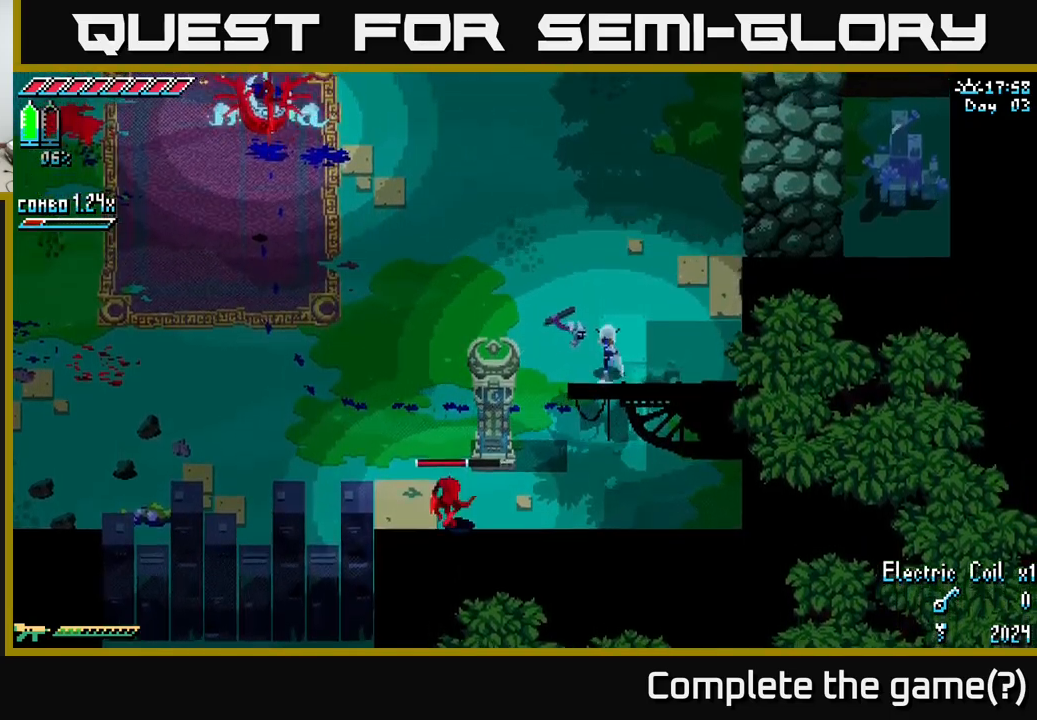
{"buttons": [], "left_stick": "center", "right_stick": "center", "events": [[167, "left_stick", "center"], [333, "left_stick", "down-left"], [383, "B", "down"], [467, "B", "up"], [500, "left_stick", "center"]]}
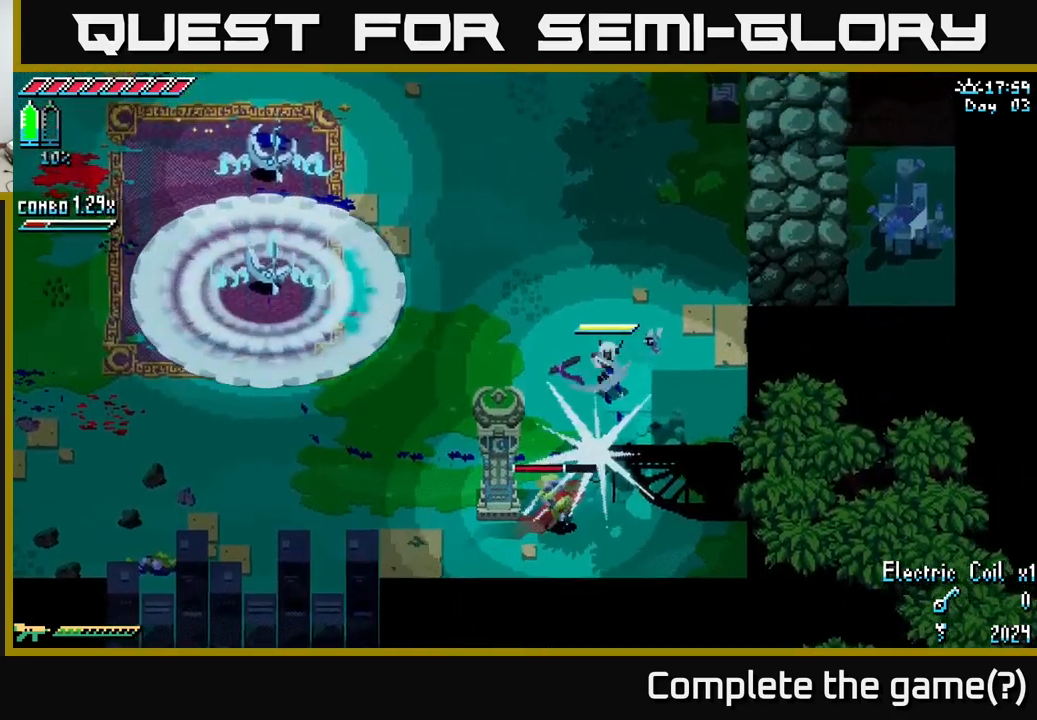
{"buttons": ["X"], "left_stick": "down", "right_stick": "center", "events": [[217, "left_stick", "down"], [417, "X", "down"]]}
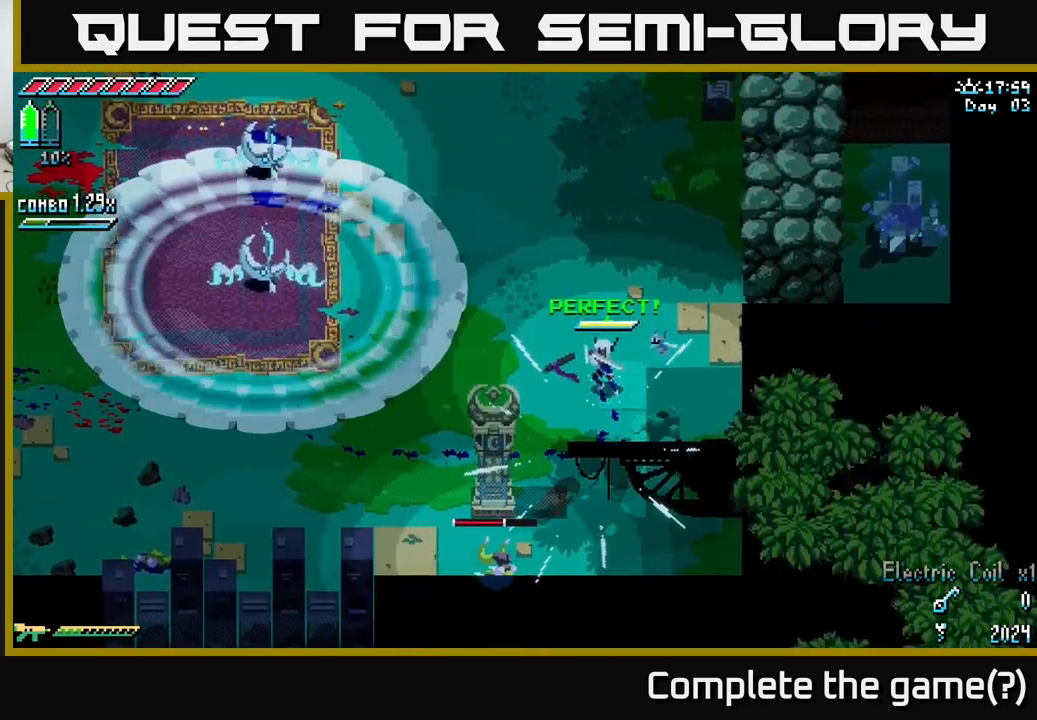
{"buttons": ["X"], "left_stick": "down-left", "right_stick": "center", "events": [[50, "A", "down"], [100, "left_stick", "down-left"], [200, "A", "up"], [383, "R2", "down"], [483, "R2", "up"]]}
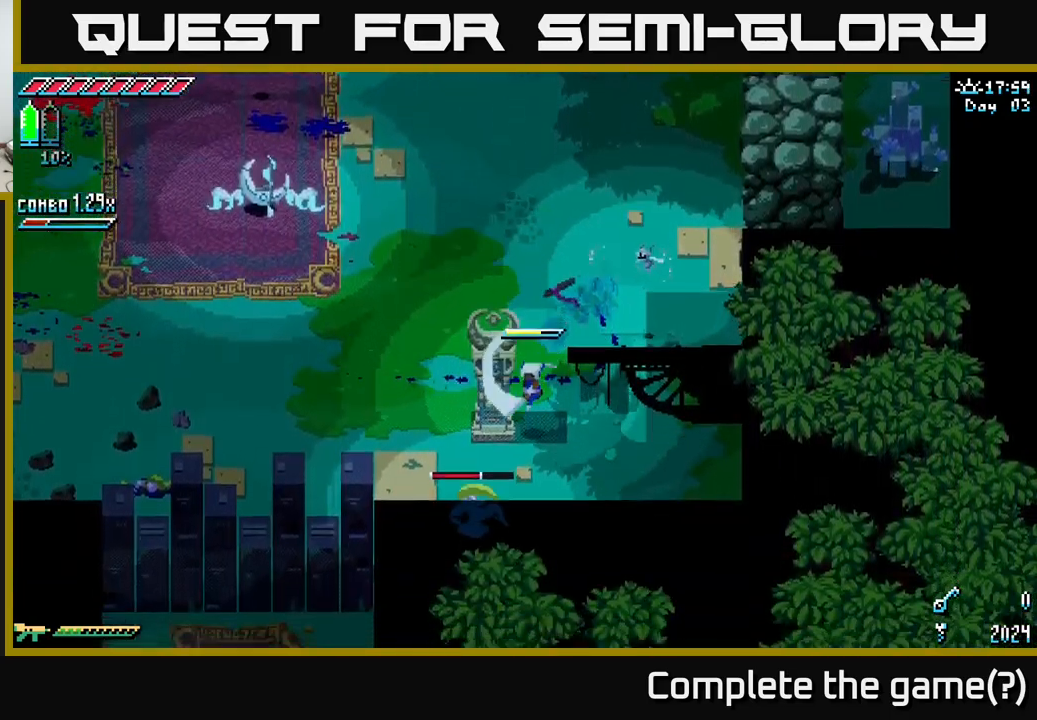
{"buttons": ["R2"], "left_stick": "down-left", "right_stick": "center", "events": [[150, "X", "up"], [467, "R2", "down"]]}
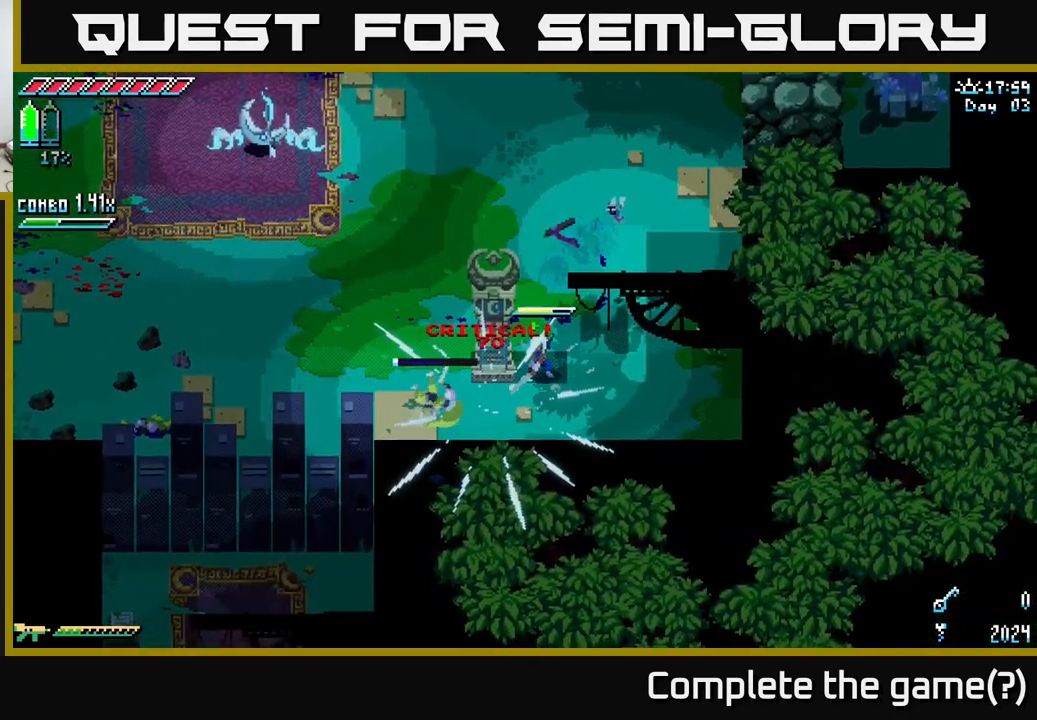
{"buttons": ["X"], "left_stick": "up", "right_stick": "center", "events": [[100, "R2", "up"], [167, "left_stick", "left"], [233, "X", "down"], [400, "left_stick", "up"]]}
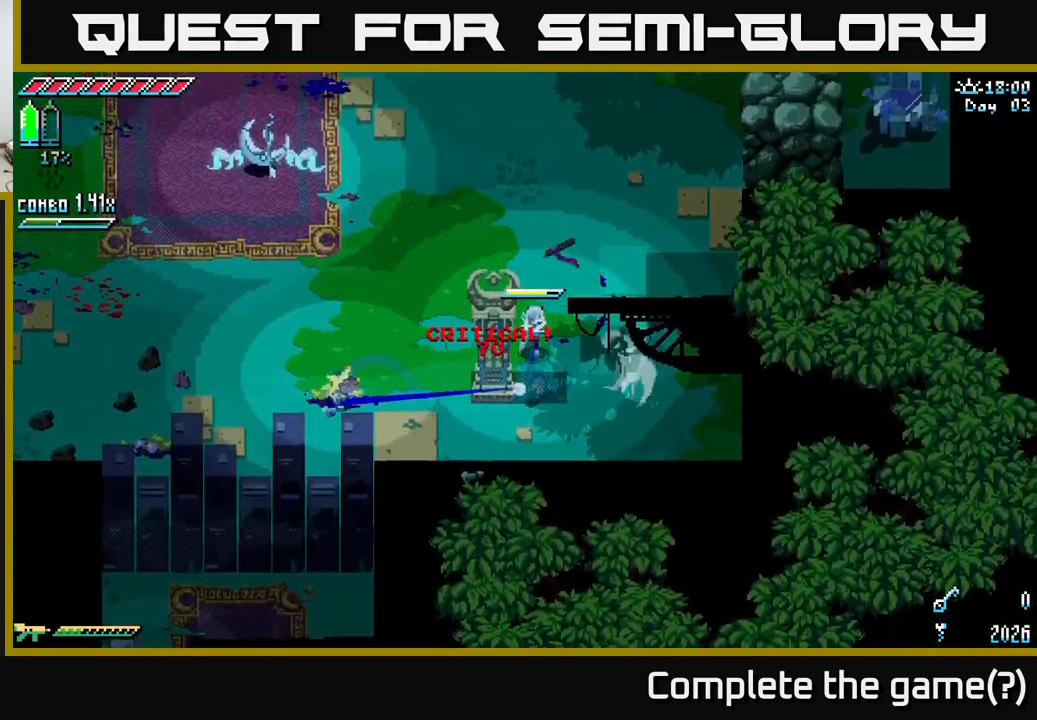
{"buttons": ["A", "X"], "left_stick": "up-left", "right_stick": "center", "events": [[67, "left_stick", "up-left"], [333, "A", "down"]]}
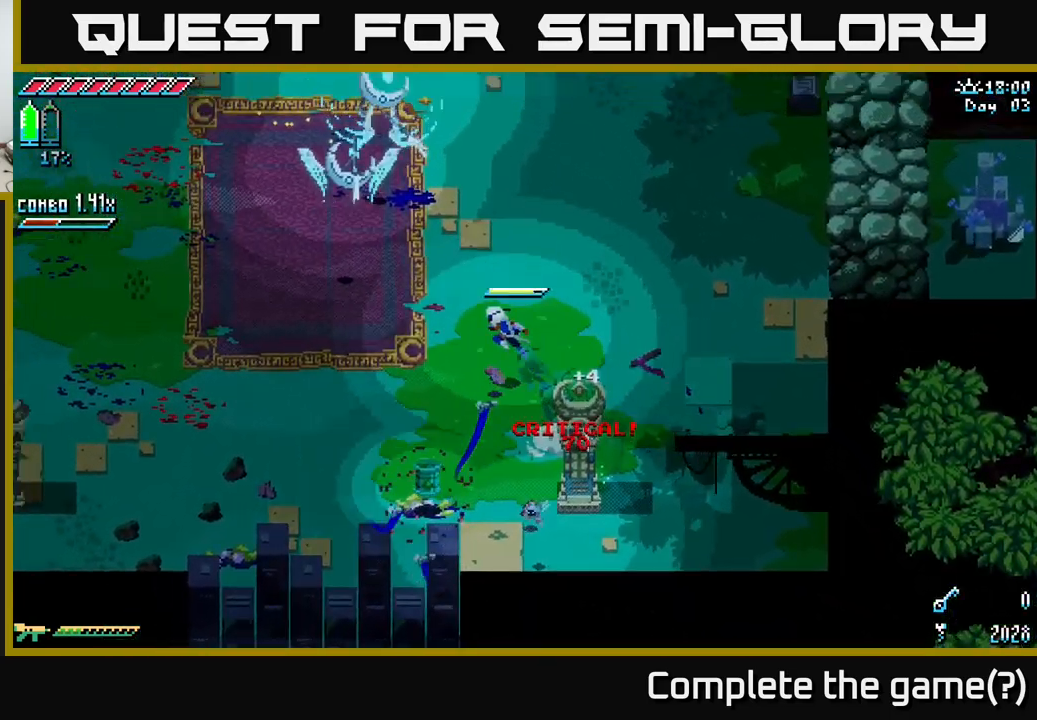
{"buttons": [], "left_stick": "center", "right_stick": "center", "events": [[33, "A", "up"], [50, "R2", "down"], [167, "R2", "up"], [383, "X", "up"], [433, "left_stick", "center"]]}